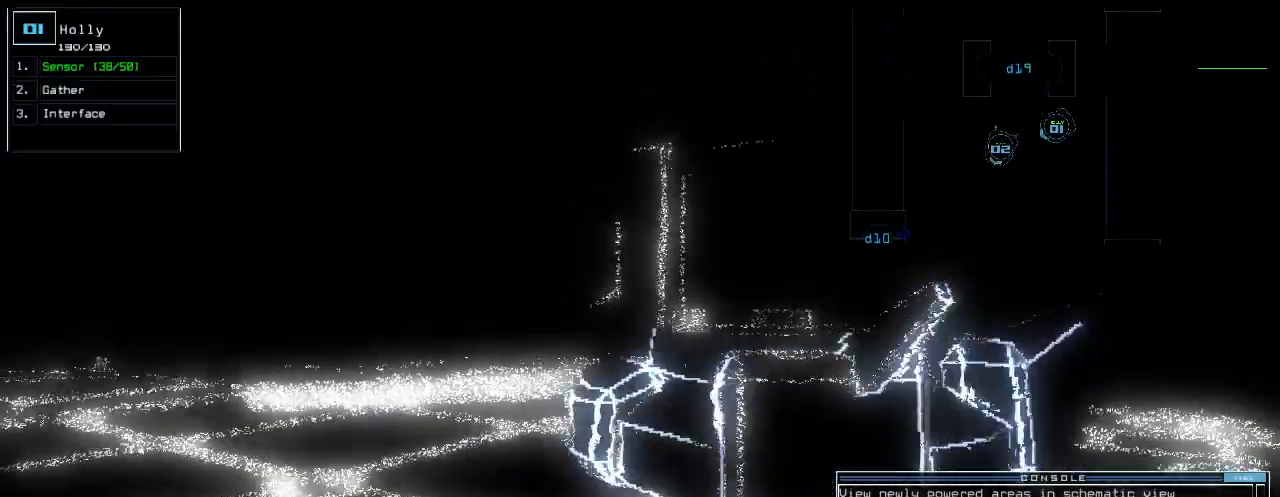
Gameplay with keyboard; each line is a JSON object with the keys held at the frame after it. "events" lists presses ("down") and releases ("up") of ".", "0", "1", "2", "3", "4", "5", "6", "7", "8", "9", "a", "b", "backspace", "c", "caps_lock", "comma", "ctrl_l", "ctrl_r", "d", "down", "e", "equals", "escape", "f", "g", "h", "i", "j", "k", "l", "left", "m", "minus", "n", "o", "p", "q", "quote", "r", "return", "right", "s", "semicolon", "shift_l", "shift_r", "space", "t", "tab", "tilde", "u", "up", "v", "w", "x", "y" and "z" between this image and that frame as [ms after this image, input, new state], when the widget could be followed in between. No other keys are recorded. Mouse input is not recorded.
{"keys": ["up"], "events": [[80, "down", "up"], [80, "s", "up"], [360, "up", "down"]]}
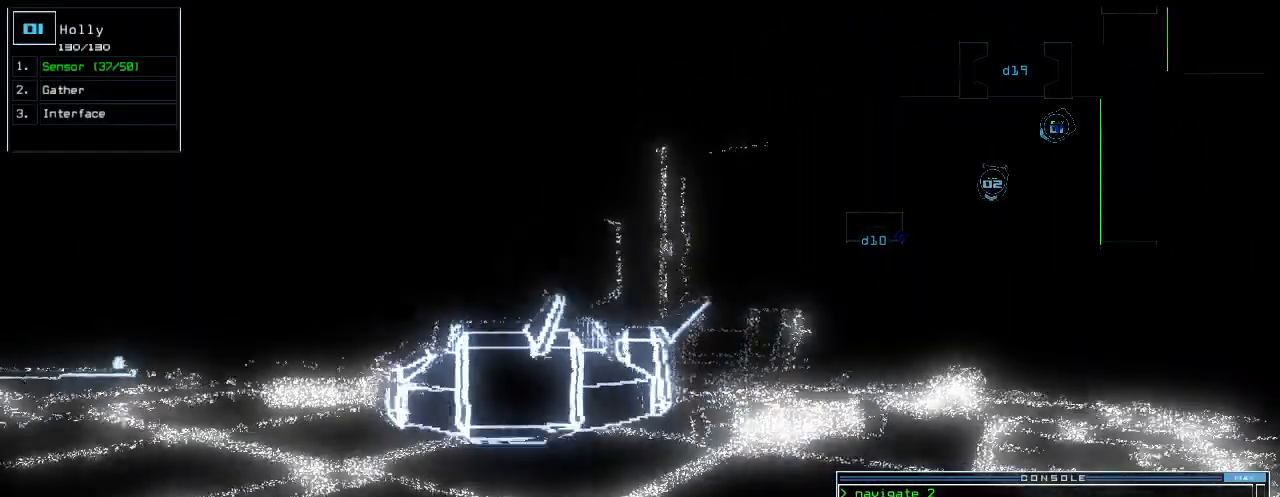
{"keys": ["up"], "events": [[160, "left", "down"], [260, "left", "up"]]}
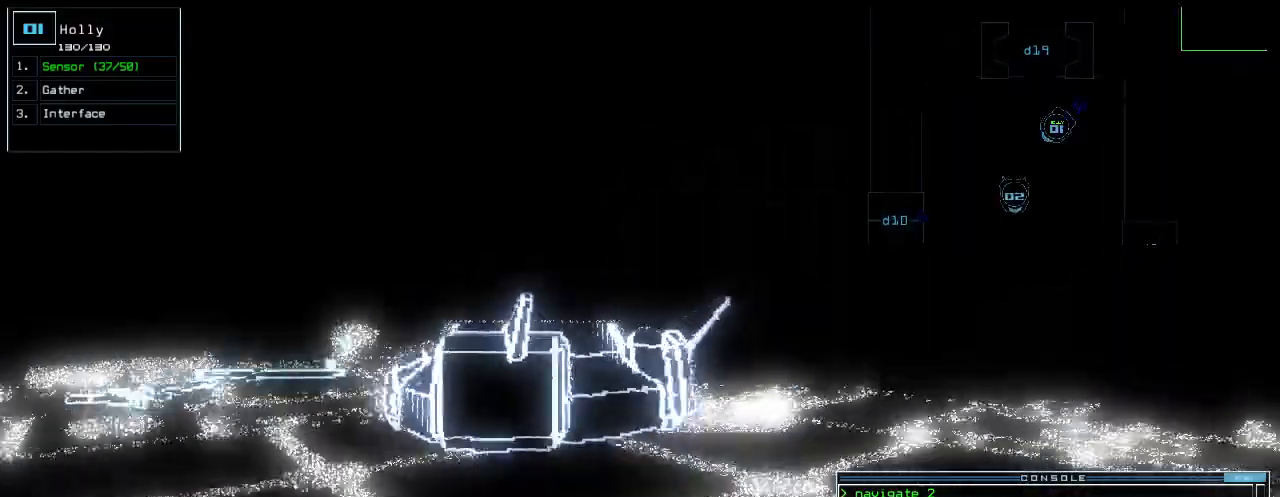
{"keys": ["up"], "events": [[60, "g", "down"], [100, "e", "down"], [140, "g", "up"], [180, "e", "up"], [180, "space", "down"], [280, "2", "down"], [300, "space", "up"], [340, "2", "up"]]}
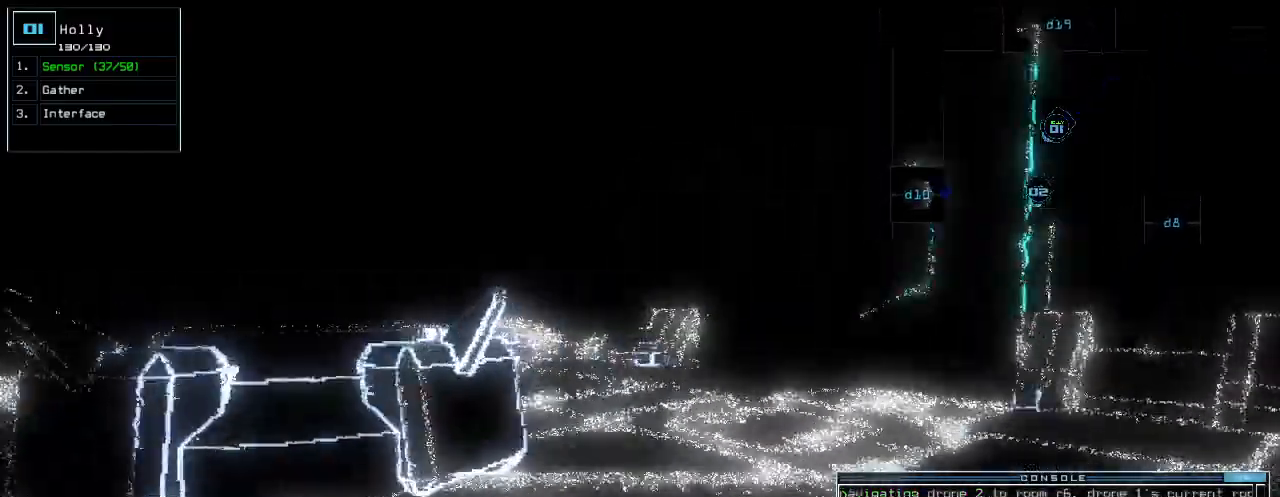
{"keys": ["up"], "events": [[40, "right", "down"], [140, "right", "up"]]}
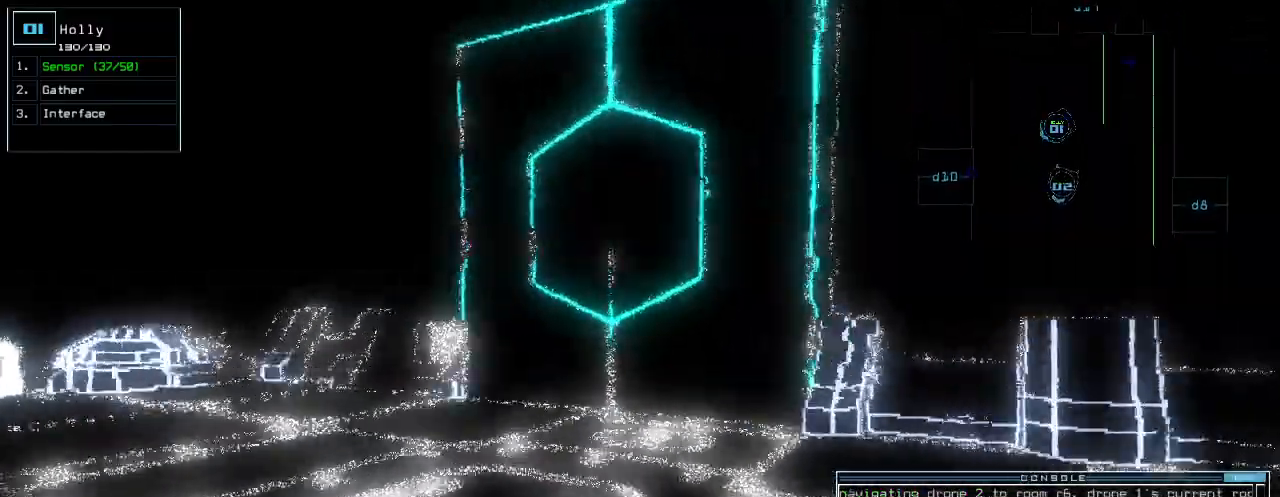
{"keys": [], "events": [[60, "left", "down"], [120, "left", "up"], [360, "space", "down"], [380, "up", "up"], [440, "space", "up"]]}